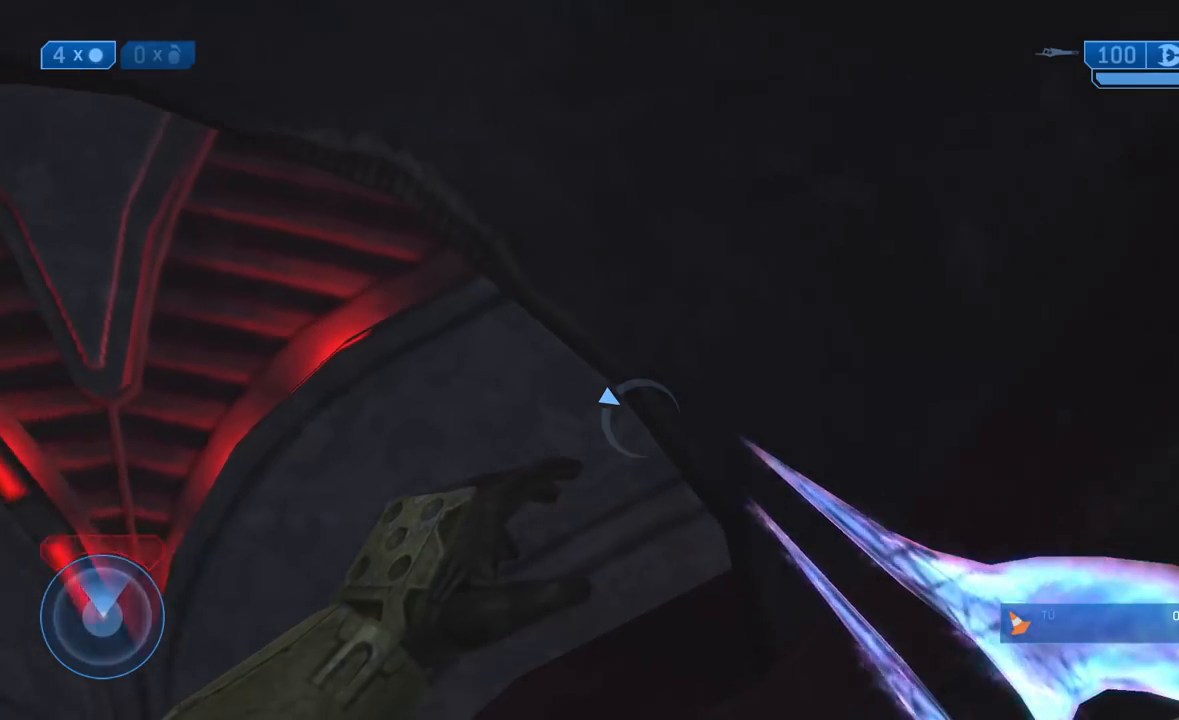
Gameplay with a controller (Xbox layout); each line is a JSON object with the inputs held at the frame after it. "events" lists button and stick changes between this image and that frame as [ms after this image, input, new state], when the widget could be followed in between.
{"buttons": [], "left_stick": "up-right", "right_stick": "left"}
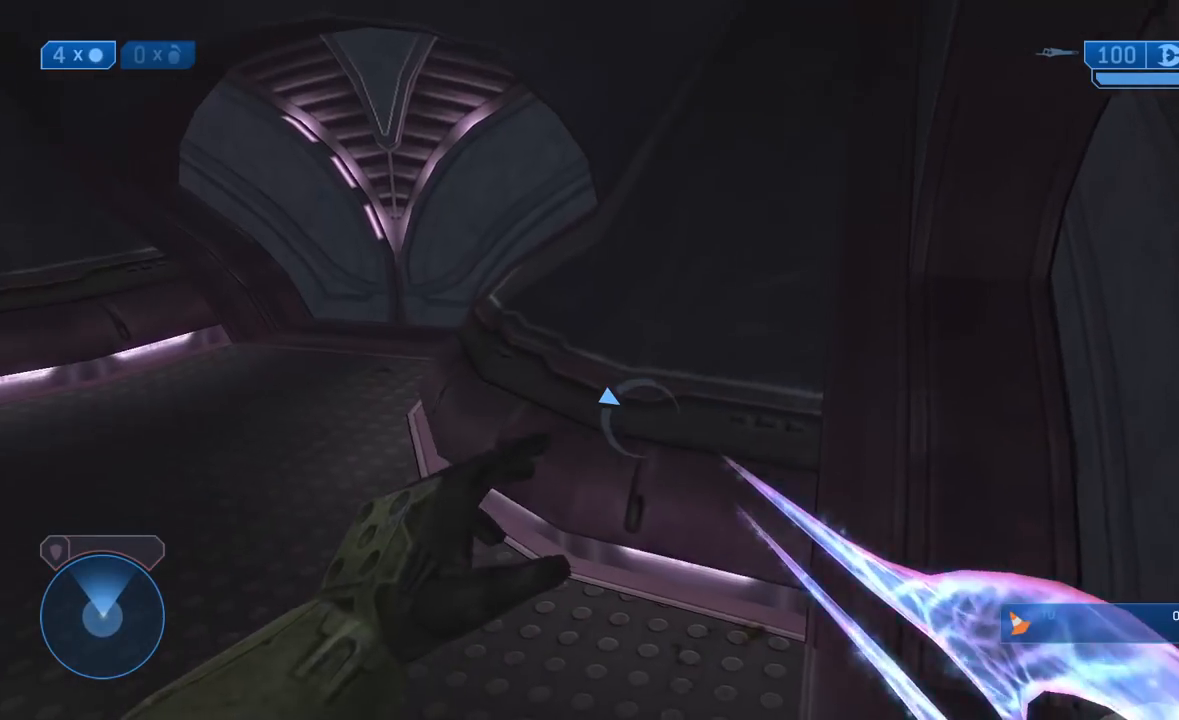
{"buttons": [], "left_stick": "center", "right_stick": "up-left", "events": [[150, "right_stick", "up-left"], [317, "left_stick", "right"], [500, "left_stick", "center"]]}
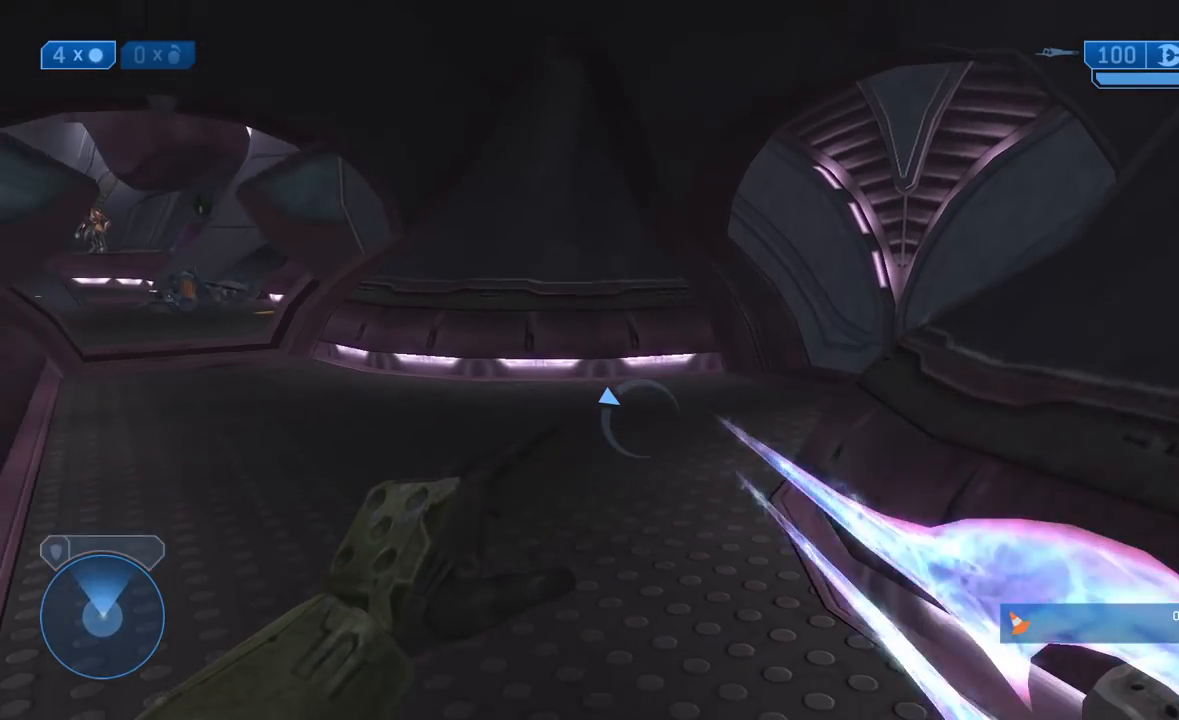
{"buttons": ["L3"], "left_stick": "center", "right_stick": "center", "events": [[17, "right_stick", "left"], [233, "L3", "down"], [317, "right_stick", "center"]]}
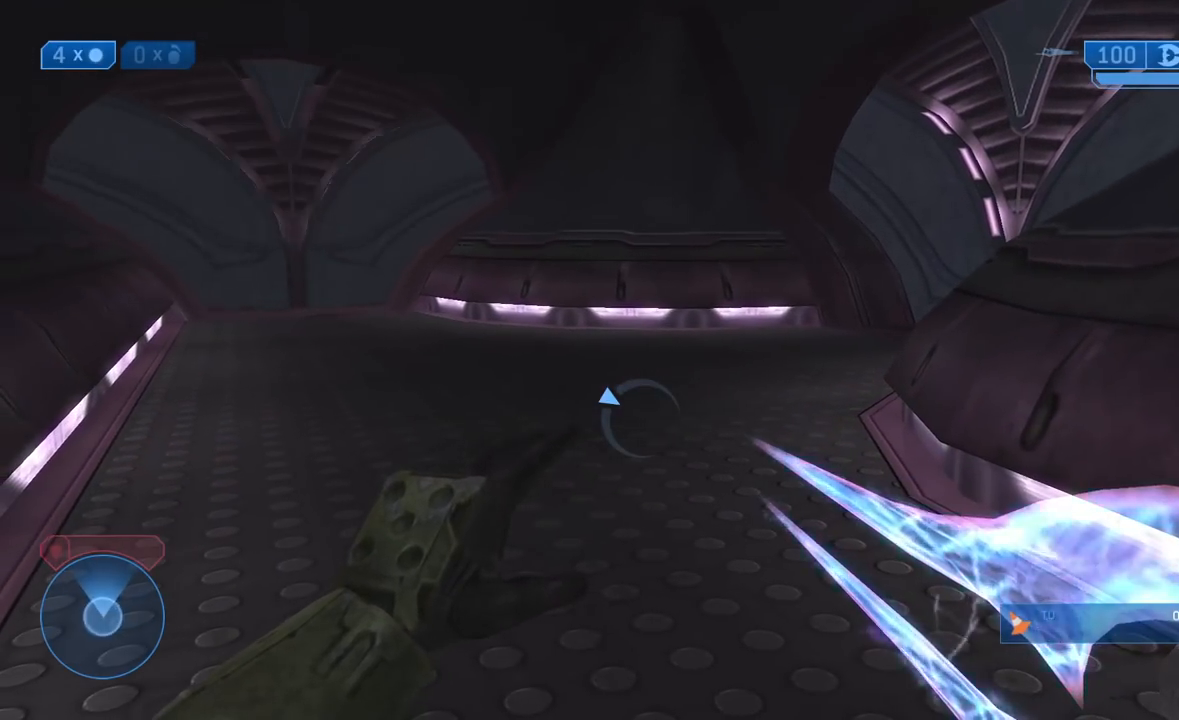
{"buttons": ["L3"], "left_stick": "center", "right_stick": "center", "events": []}
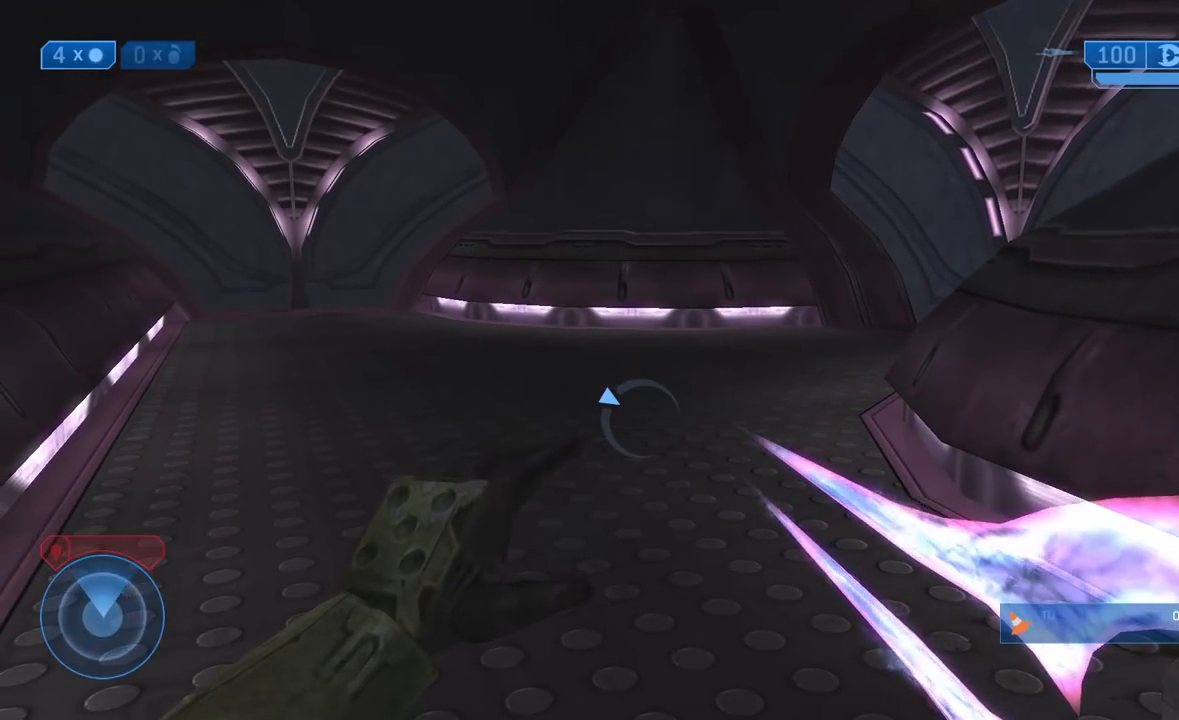
{"buttons": ["L3"], "left_stick": "center", "right_stick": "center", "events": []}
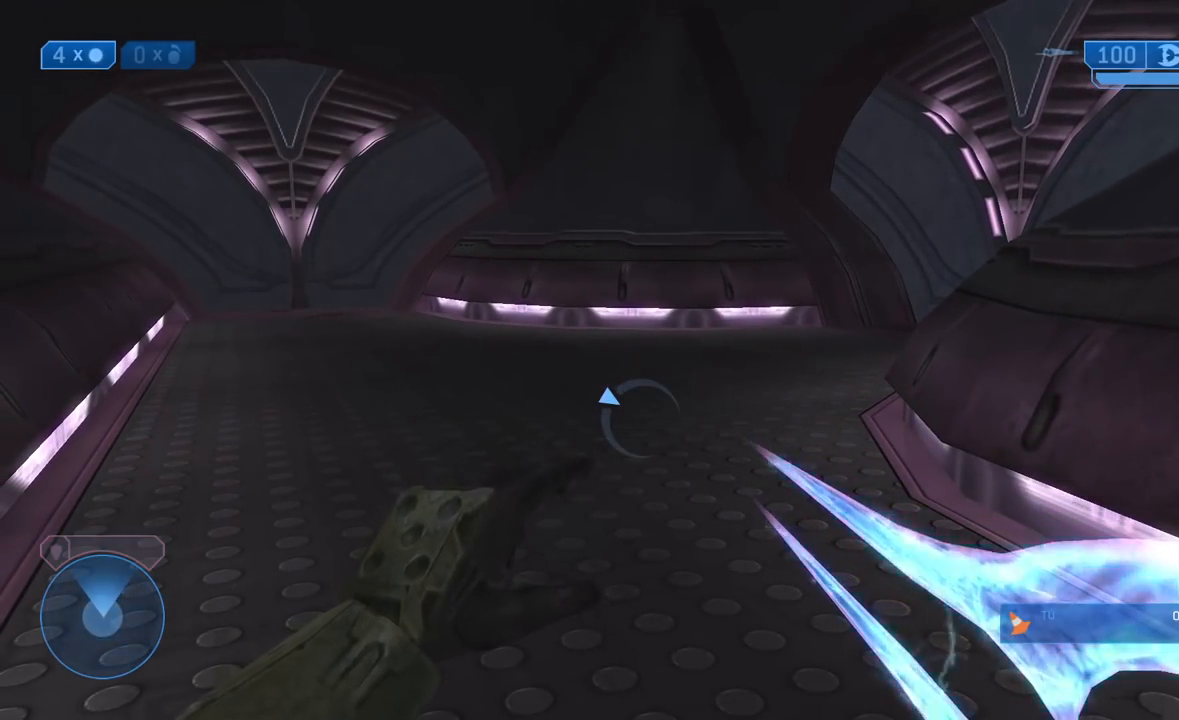
{"buttons": ["L3"], "left_stick": "center", "right_stick": "center", "events": []}
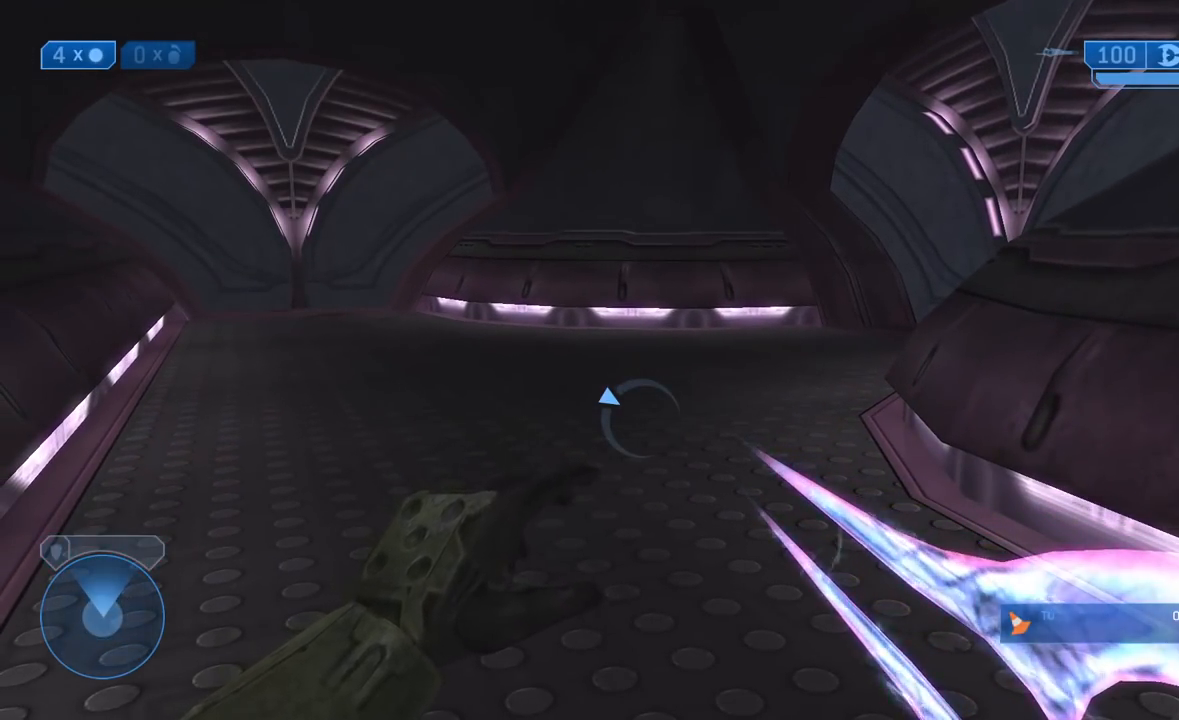
{"buttons": ["L3"], "left_stick": "center", "right_stick": "center", "events": []}
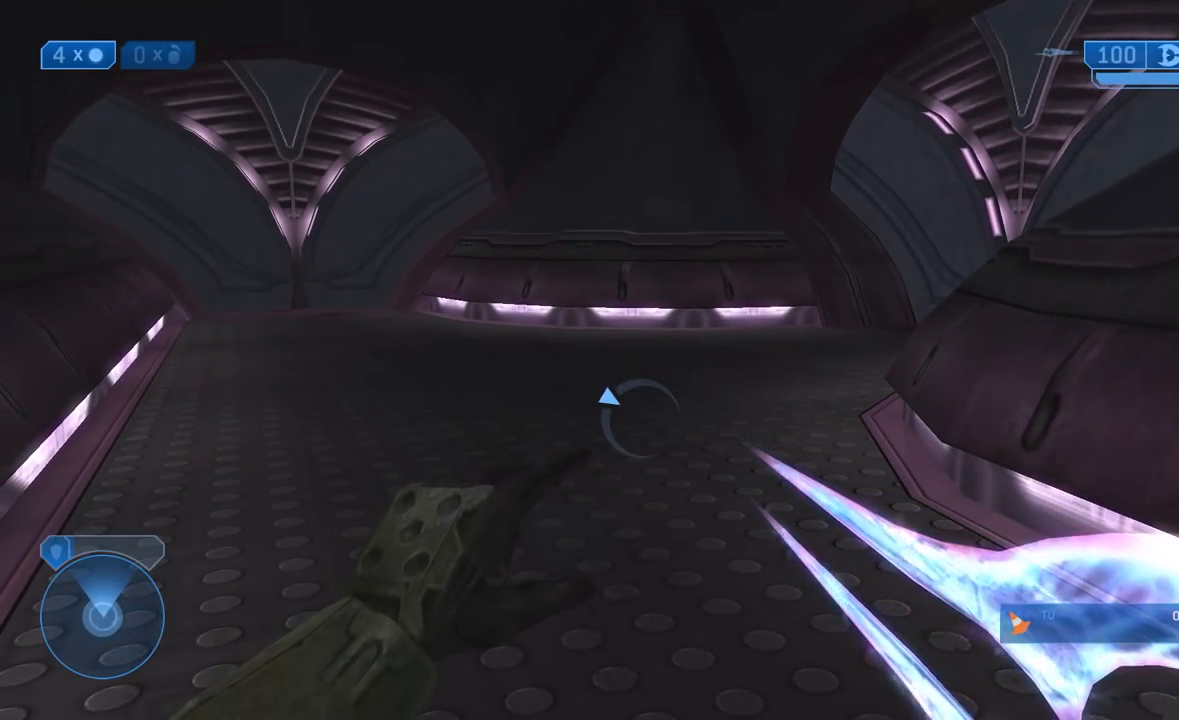
{"buttons": ["L3"], "left_stick": "center", "right_stick": "center", "events": []}
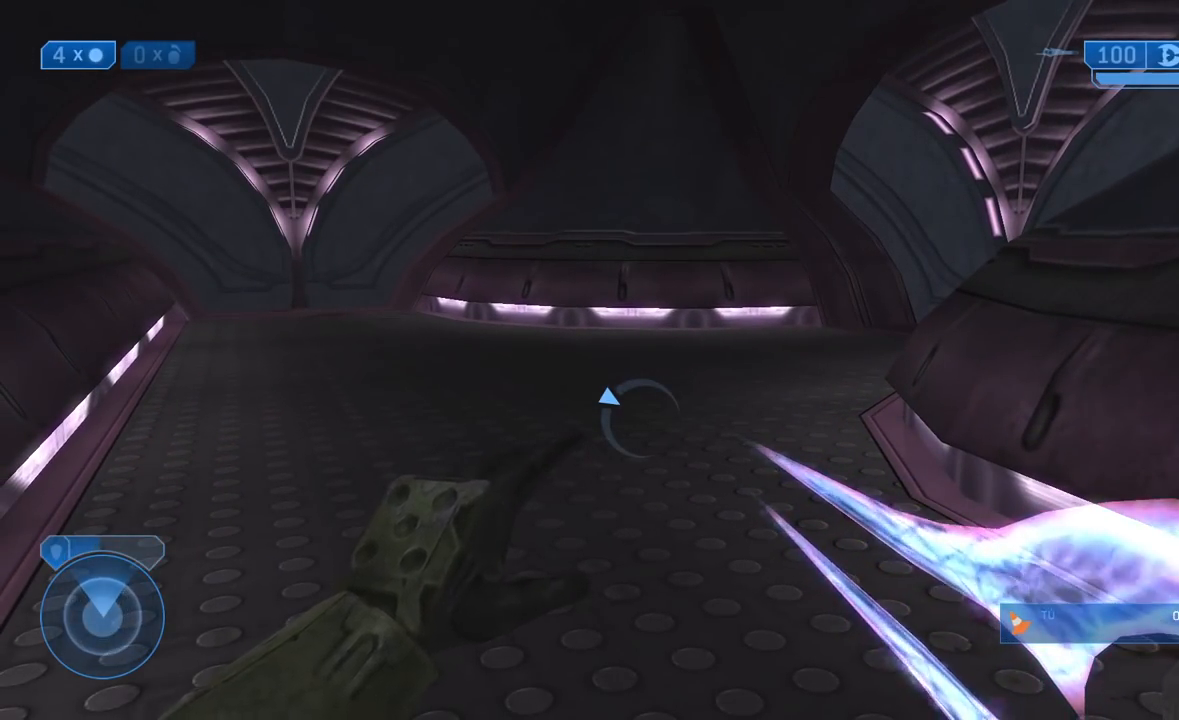
{"buttons": ["L3"], "left_stick": "center", "right_stick": "center", "events": []}
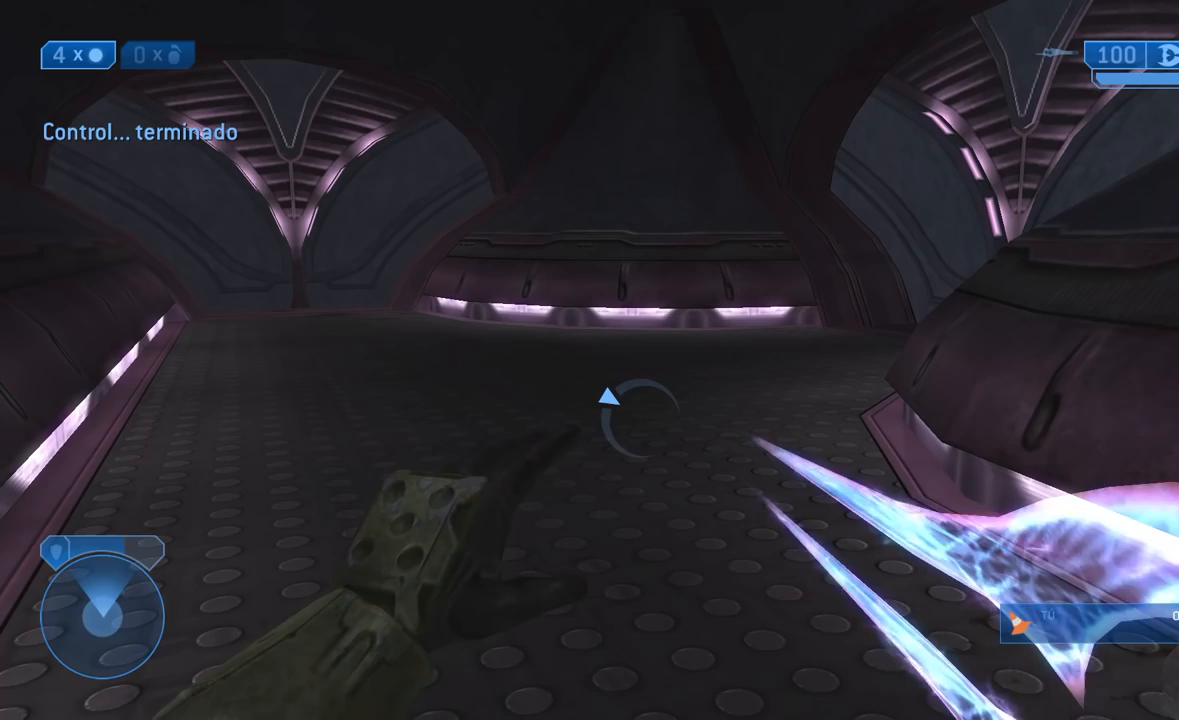
{"buttons": [], "left_stick": "up", "right_stick": "center", "events": [[367, "left_stick", "up"], [500, "L3", "up"]]}
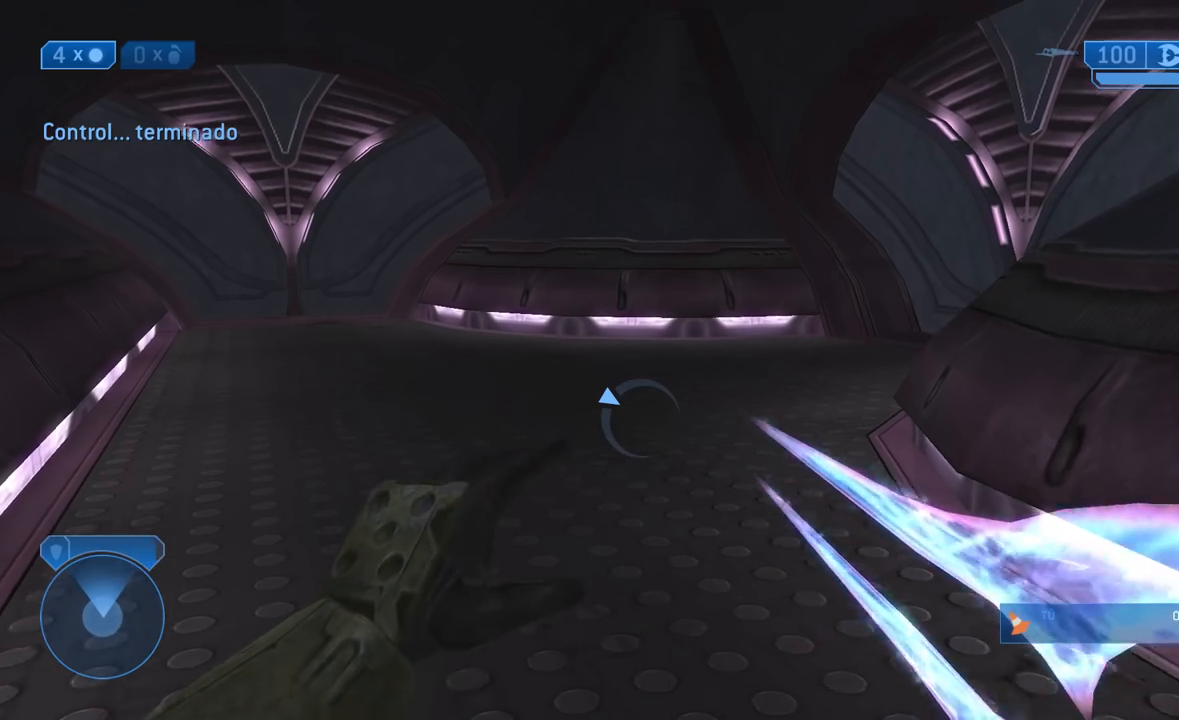
{"buttons": [], "left_stick": "up", "right_stick": "center", "events": [[100, "right_stick", "right"], [217, "right_stick", "center"]]}
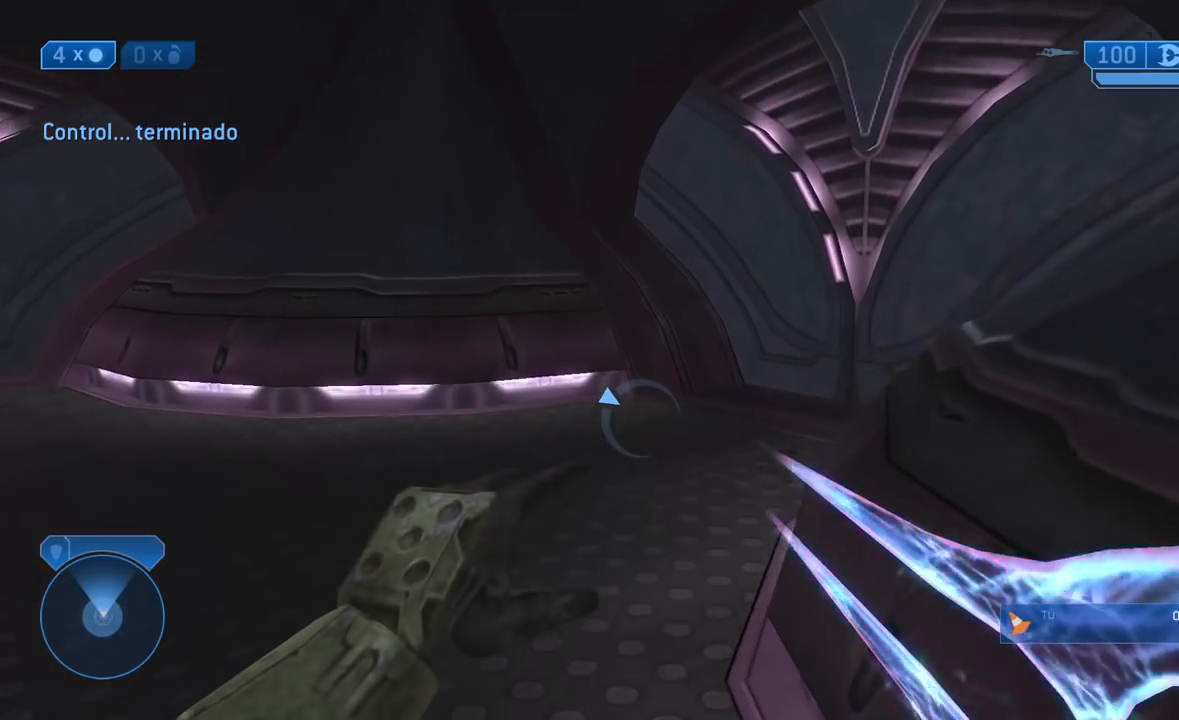
{"buttons": [], "left_stick": "up-left", "right_stick": "right", "events": [[133, "left_stick", "up-left"], [133, "right_stick", "right"], [283, "right_stick", "center"], [450, "right_stick", "right"]]}
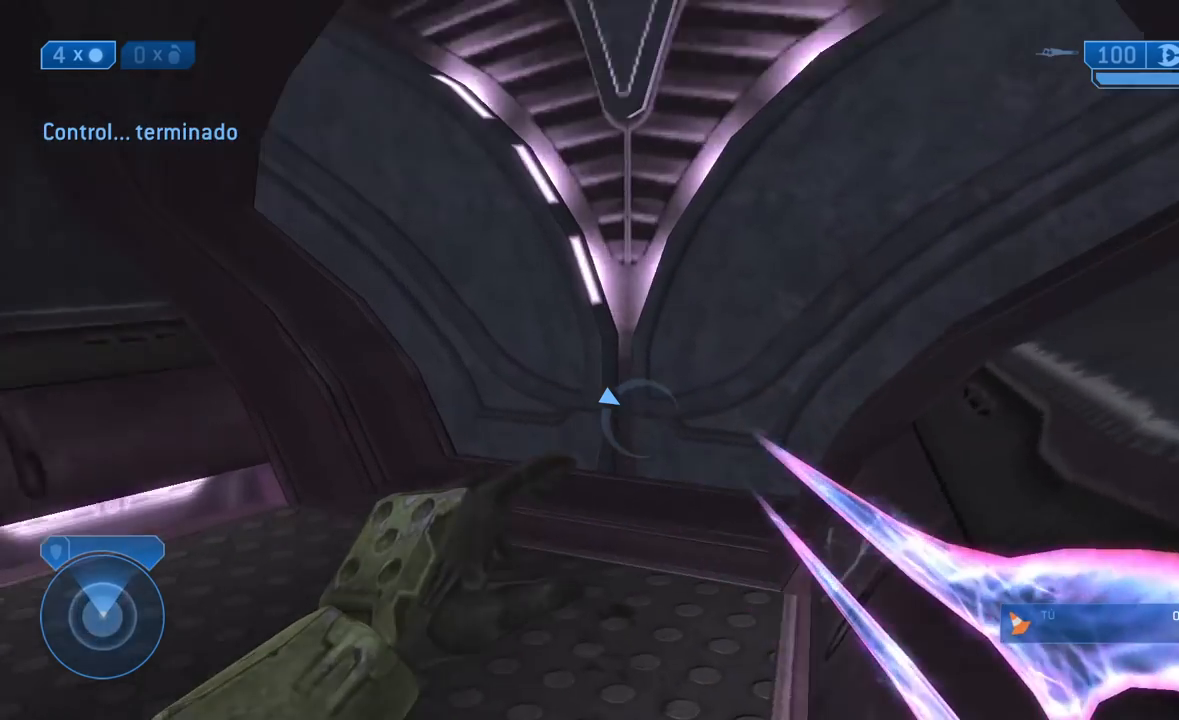
{"buttons": [], "left_stick": "up-left", "right_stick": "center", "events": [[100, "right_stick", "center"]]}
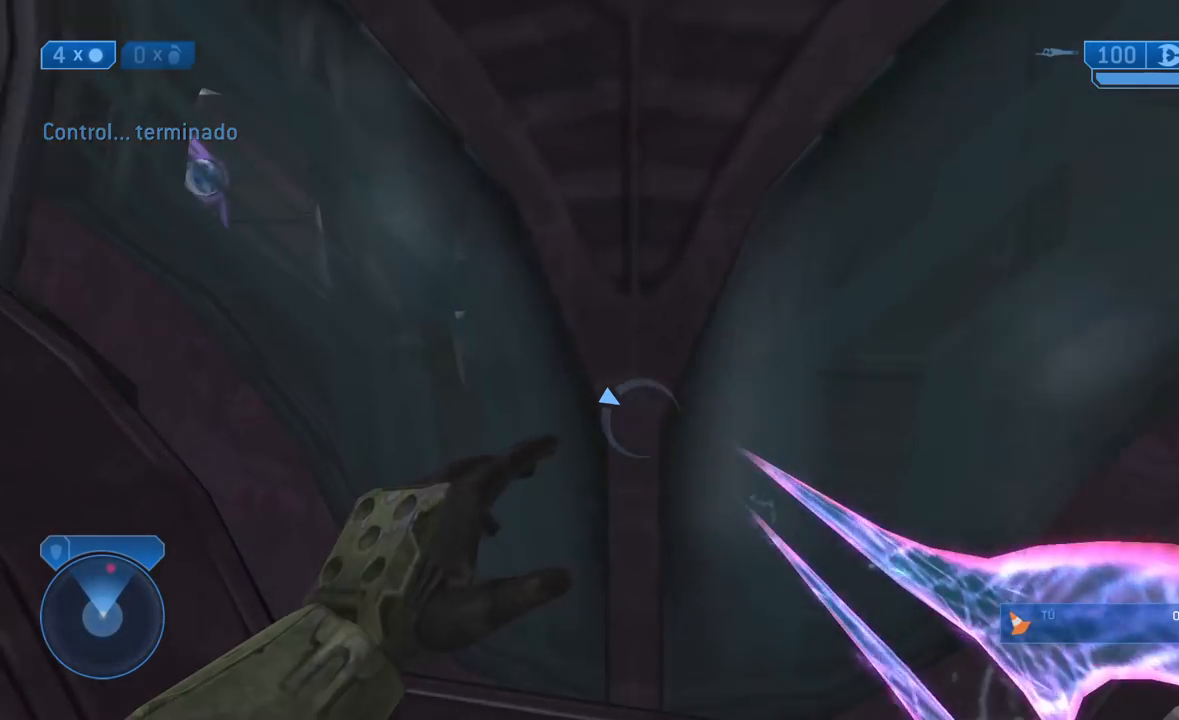
{"buttons": [], "left_stick": "up", "right_stick": "center", "events": [[183, "left_stick", "up"]]}
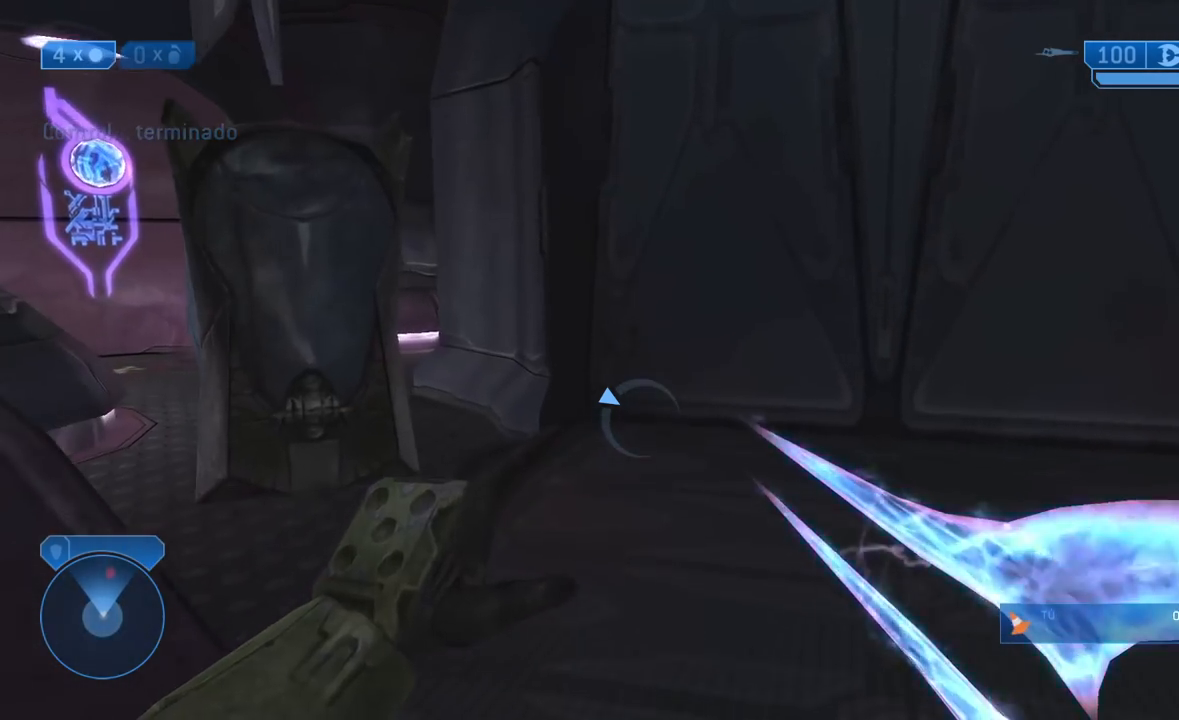
{"buttons": [], "left_stick": "up", "right_stick": "center", "events": [[50, "Y", "down"], [133, "Y", "up"]]}
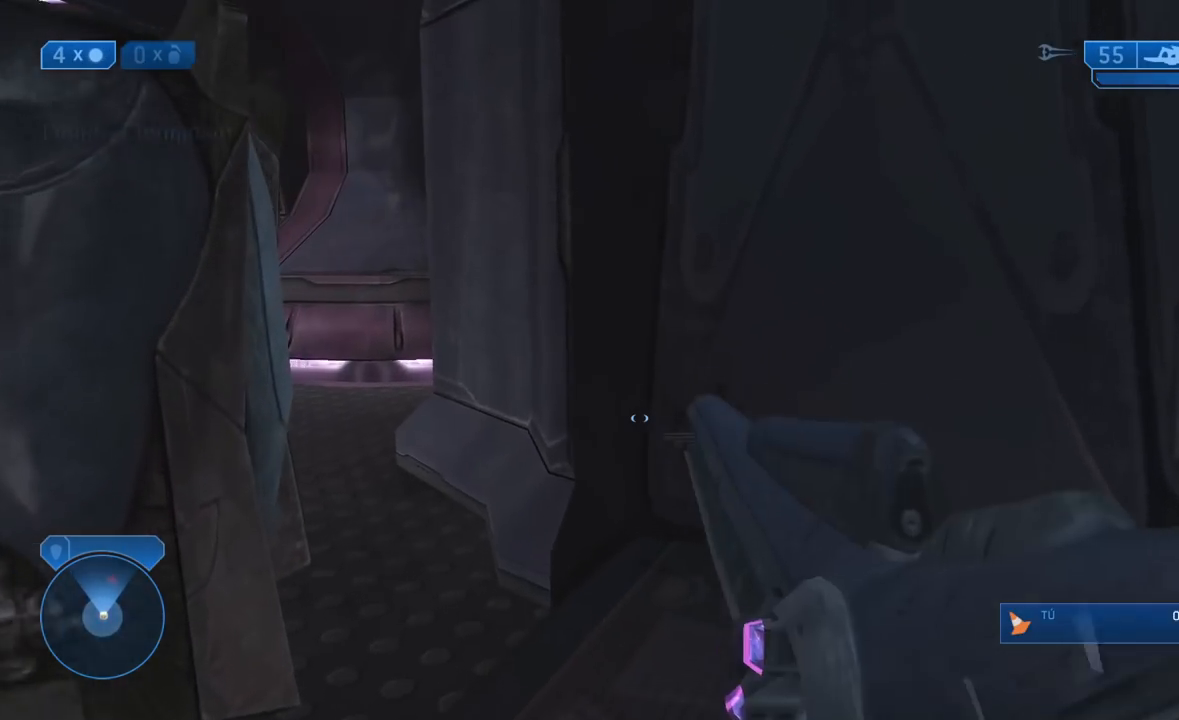
{"buttons": [], "left_stick": "up-left", "right_stick": "center", "events": [[267, "left_stick", "up-left"]]}
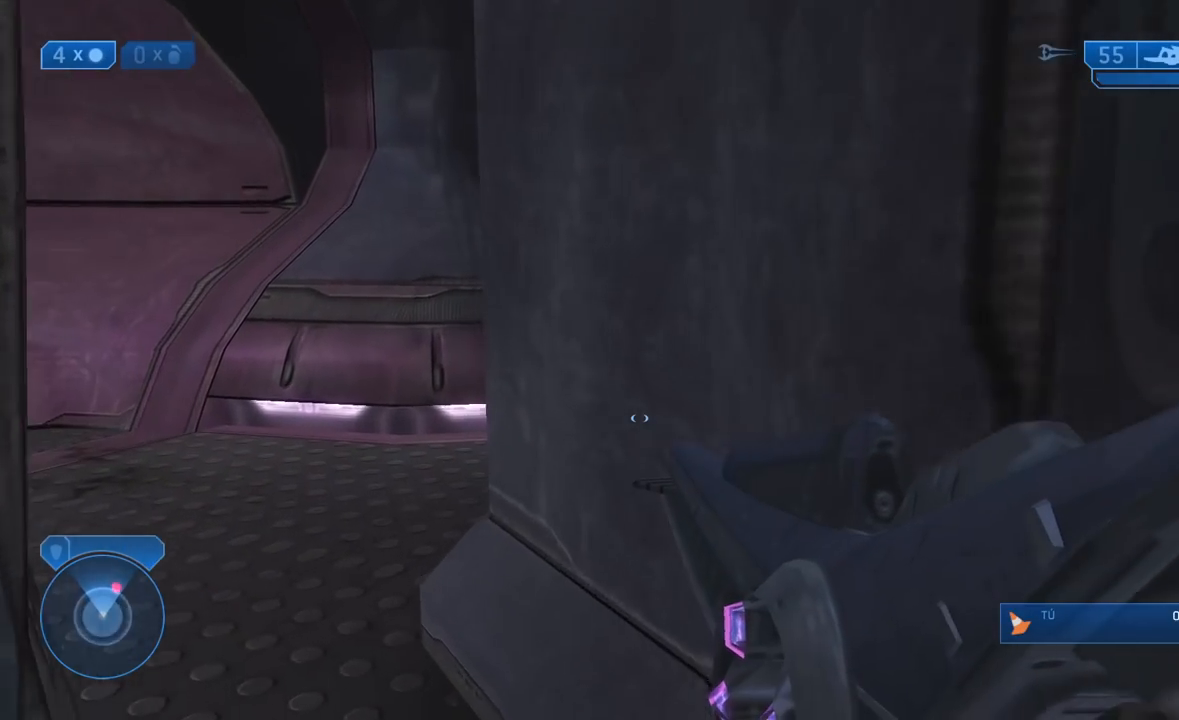
{"buttons": [], "left_stick": "up-left", "right_stick": "up-right", "events": [[200, "right_stick", "right"], [317, "right_stick", "up-right"]]}
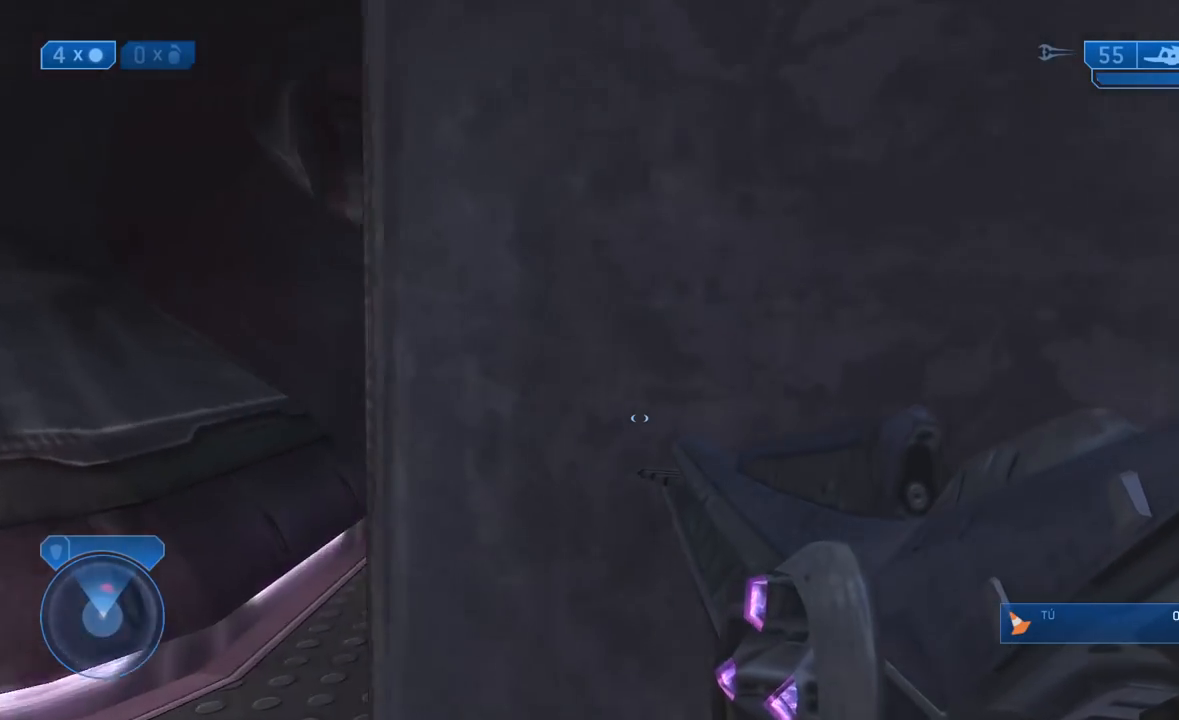
{"buttons": [], "left_stick": "up", "right_stick": "up", "events": [[200, "right_stick", "up"], [350, "right_stick", "center"], [450, "left_stick", "up"], [500, "right_stick", "up"]]}
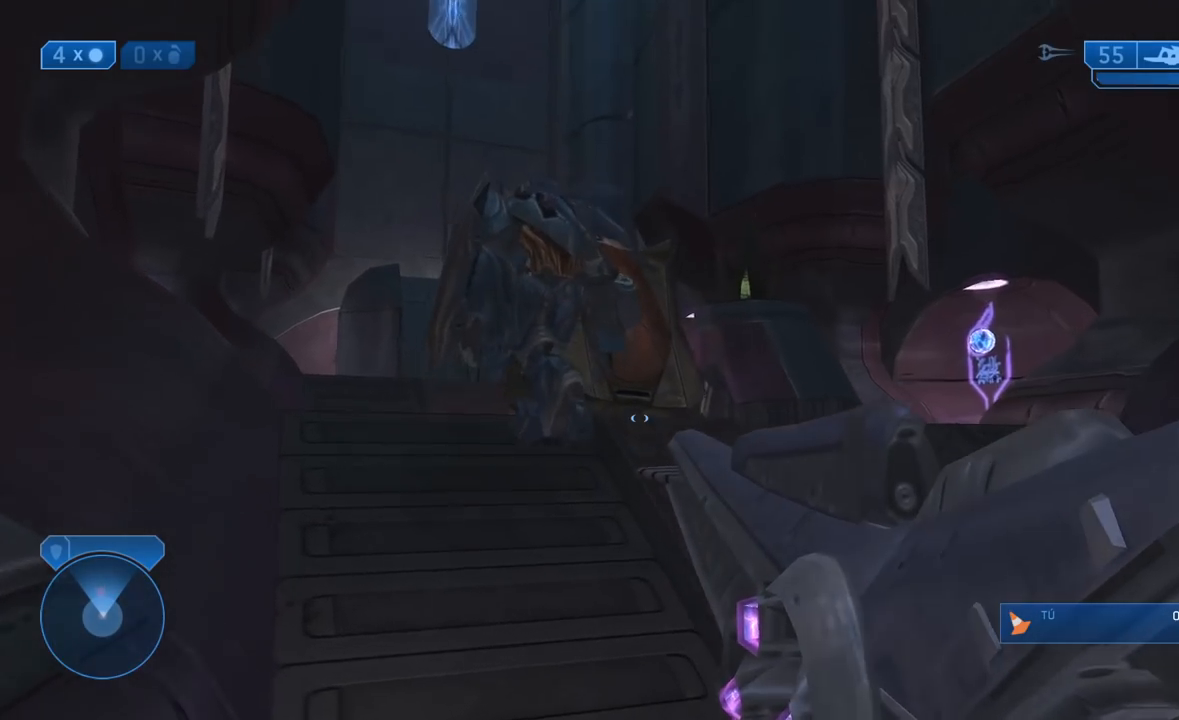
{"buttons": [], "left_stick": "up", "right_stick": "left", "events": [[117, "right_stick", "up-left"], [467, "right_stick", "left"]]}
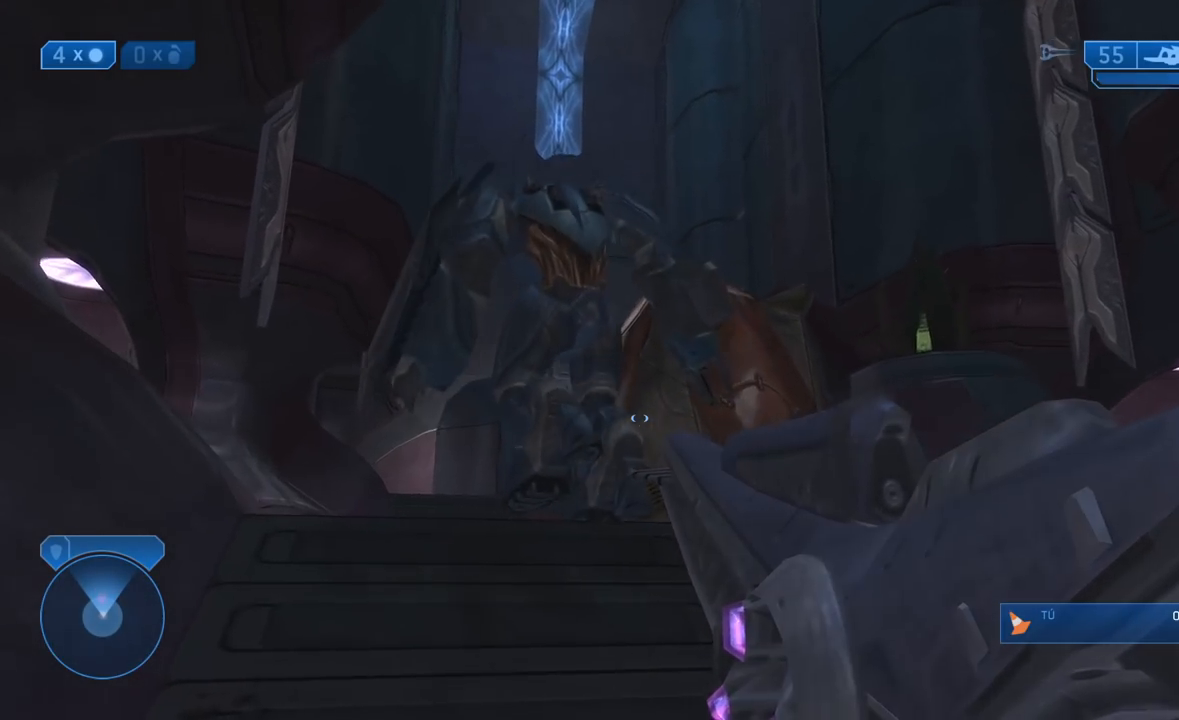
{"buttons": [], "left_stick": "up", "right_stick": "left", "events": []}
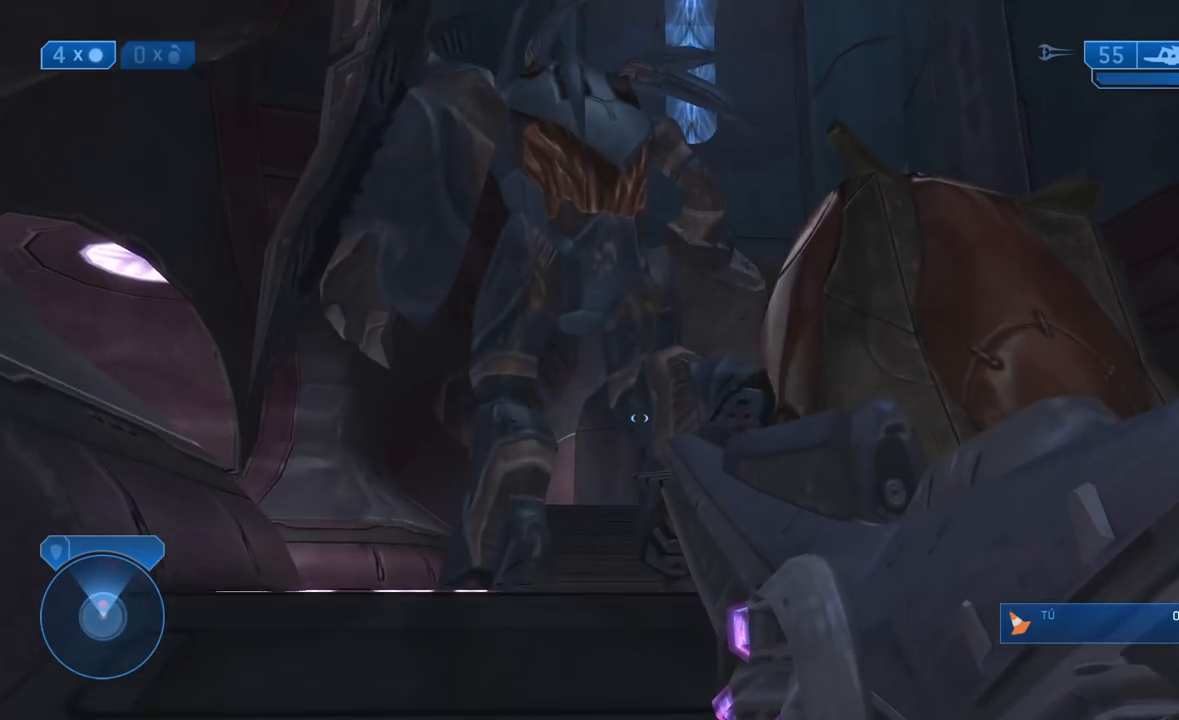
{"buttons": [], "left_stick": "center", "right_stick": "down-left", "events": [[283, "right_stick", "down-left"], [383, "left_stick", "center"]]}
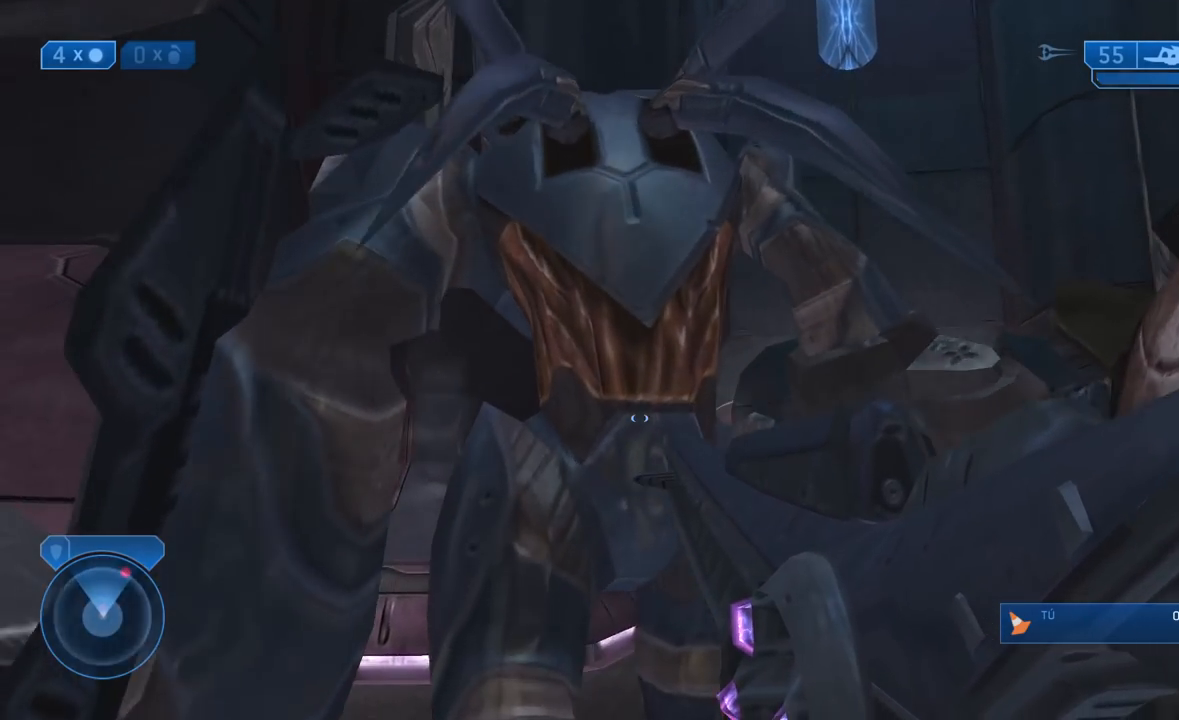
{"buttons": [], "left_stick": "center", "right_stick": "down", "events": [[133, "right_stick", "center"], [233, "R2", "down"], [417, "R2", "up"], [433, "right_stick", "down"]]}
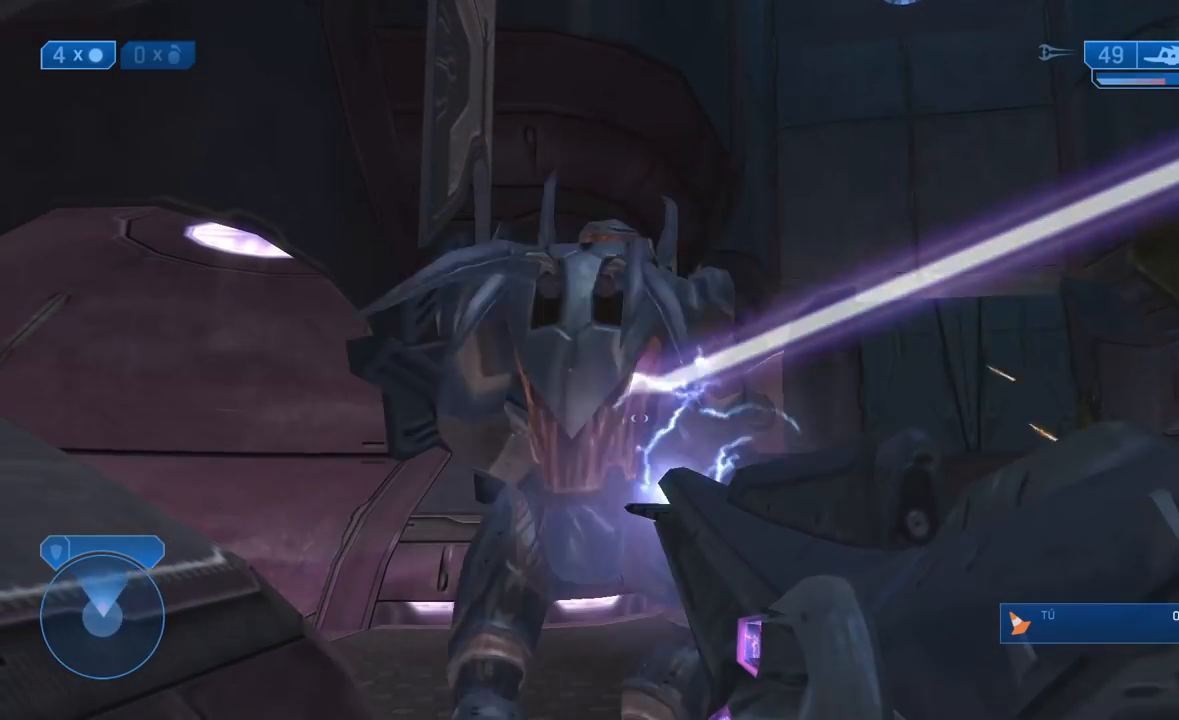
{"buttons": [], "left_stick": "center", "right_stick": "center", "events": [[300, "right_stick", "down-left"], [483, "right_stick", "center"]]}
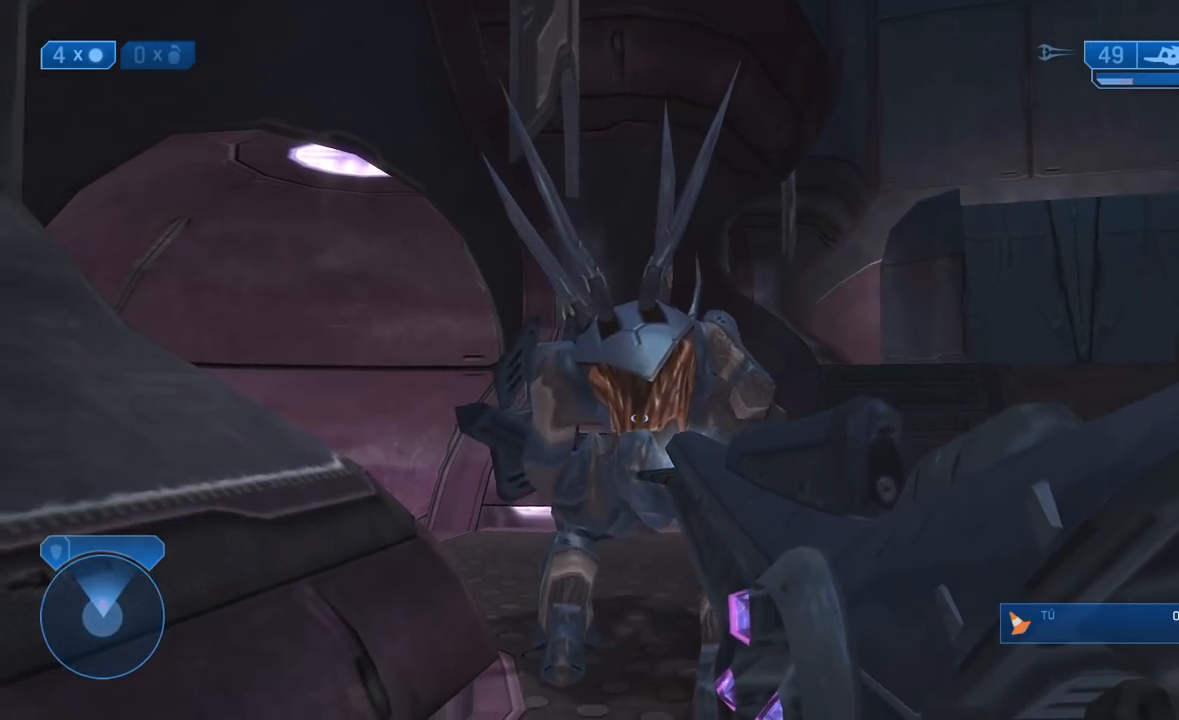
{"buttons": [], "left_stick": "up", "right_stick": "center", "events": [[17, "R2", "down"], [183, "R2", "up"], [367, "left_stick", "up"]]}
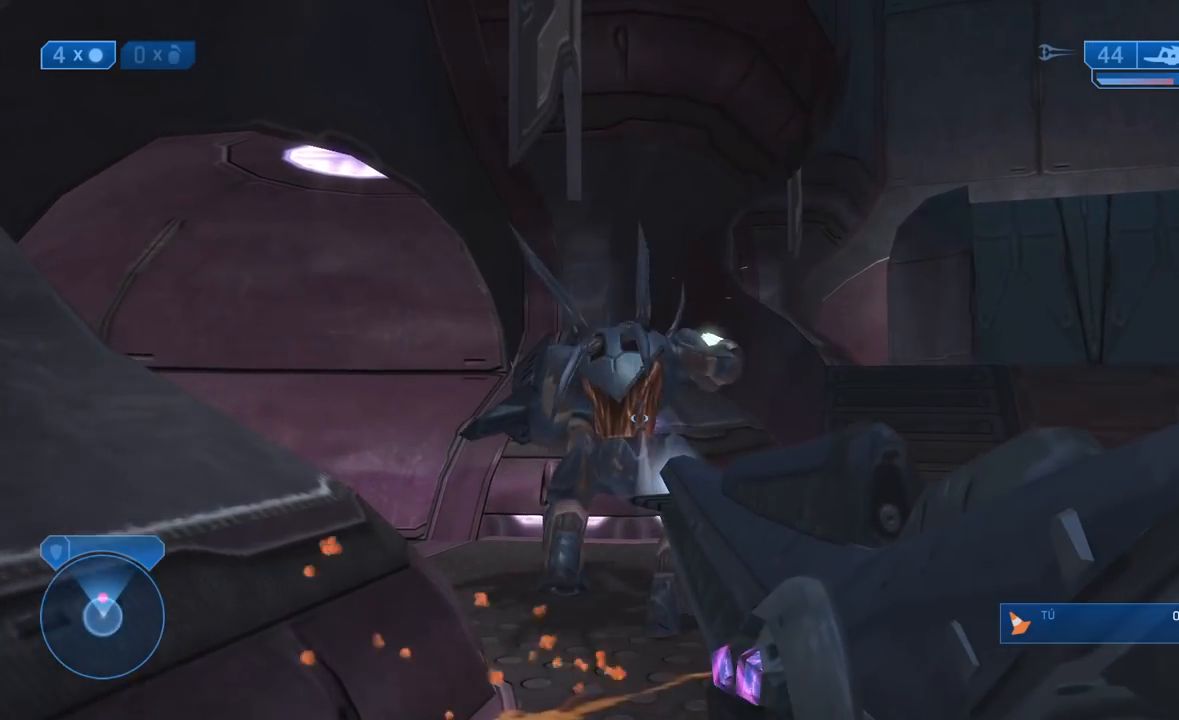
{"buttons": [], "left_stick": "center", "right_stick": "up", "events": [[150, "left_stick", "center"], [200, "right_stick", "down"], [367, "right_stick", "center"], [500, "right_stick", "up"]]}
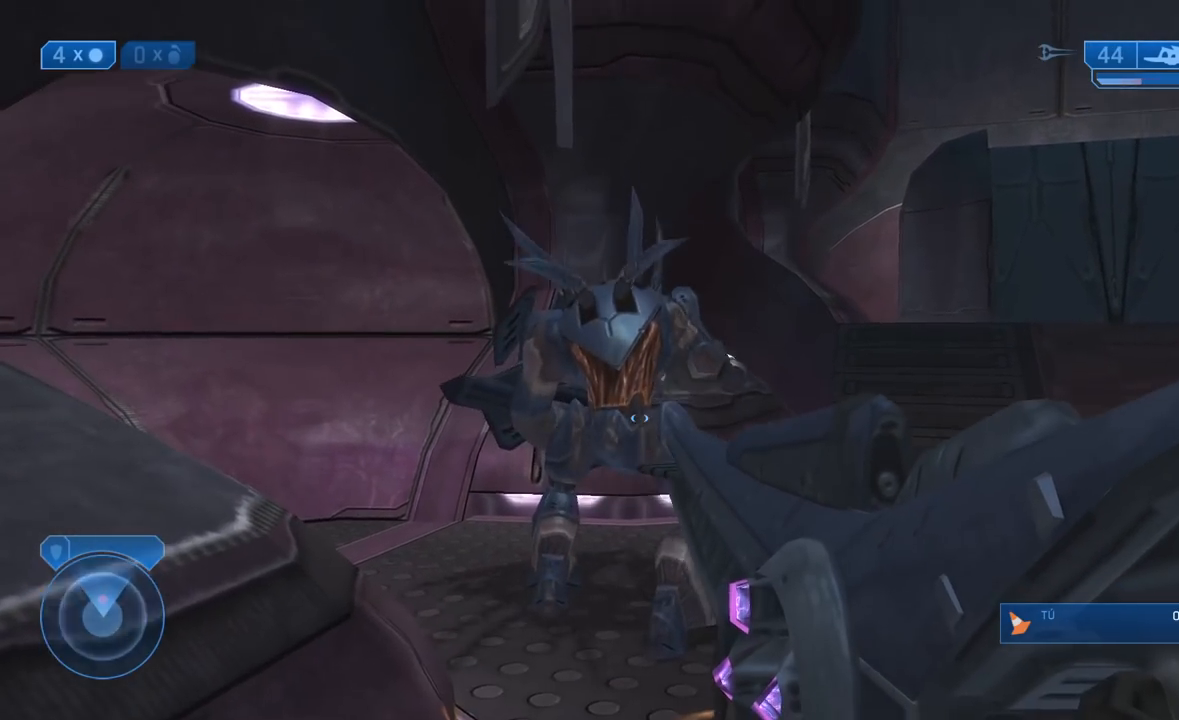
{"buttons": [], "left_stick": "center", "right_stick": "center", "events": [[50, "left_stick", "up"], [83, "right_stick", "center"], [217, "R3", "down"], [250, "R2", "down"], [300, "R3", "up"], [350, "left_stick", "center"], [383, "R2", "up"]]}
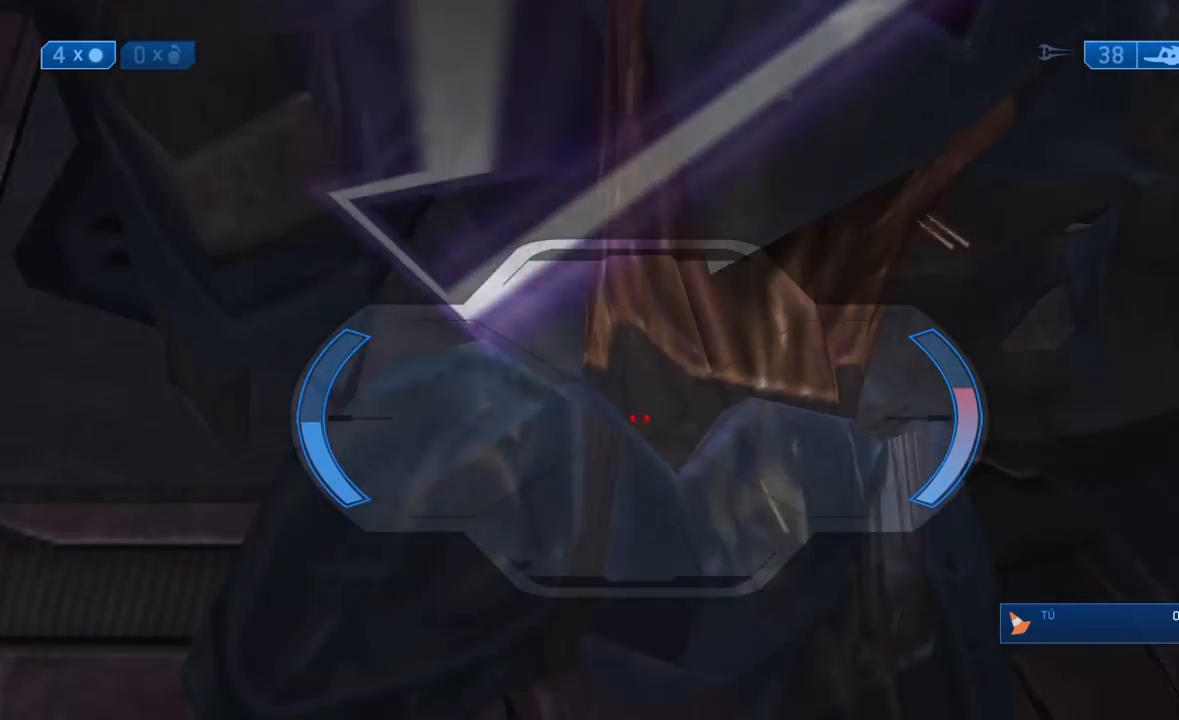
{"buttons": [], "left_stick": "center", "right_stick": "center"}
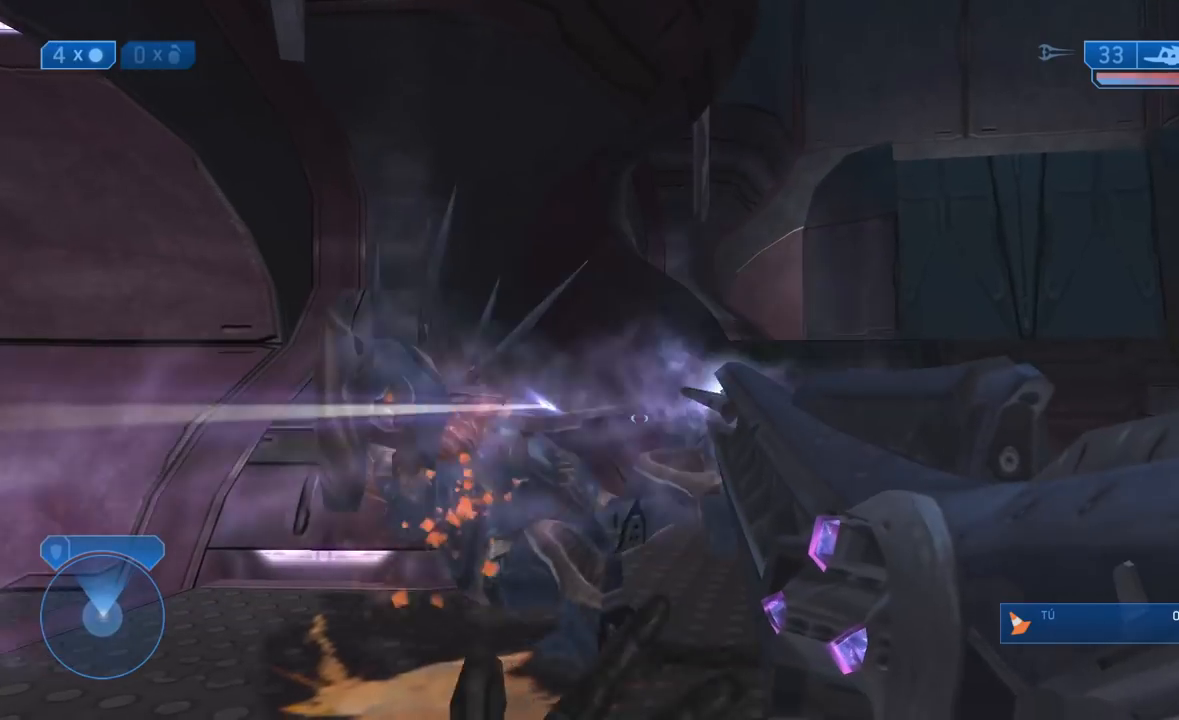
{"buttons": [], "left_stick": "up-left", "right_stick": "right", "events": [[17, "left_stick", "down"], [33, "Y", "down"], [117, "Y", "up"], [200, "Y", "down"], [267, "Y", "up"], [333, "left_stick", "left"], [383, "right_stick", "right"], [483, "left_stick", "up-left"]]}
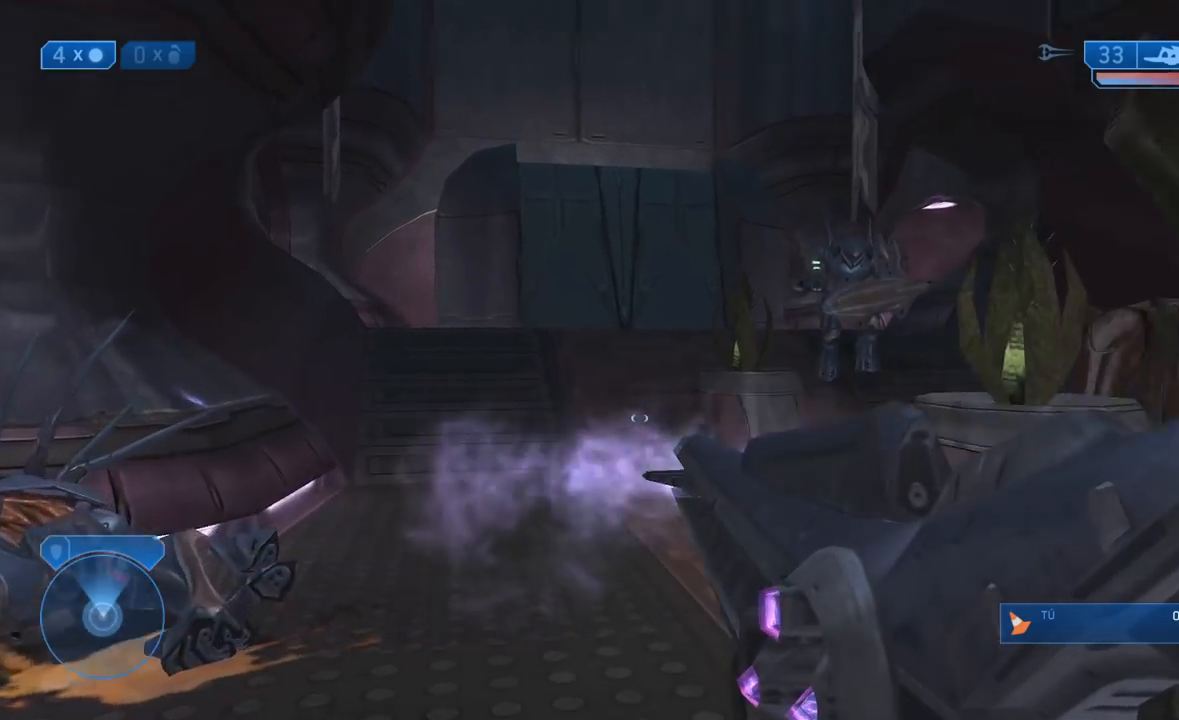
{"buttons": [], "left_stick": "up-left", "right_stick": "center", "events": [[83, "right_stick", "center"], [317, "right_stick", "right"], [450, "right_stick", "center"]]}
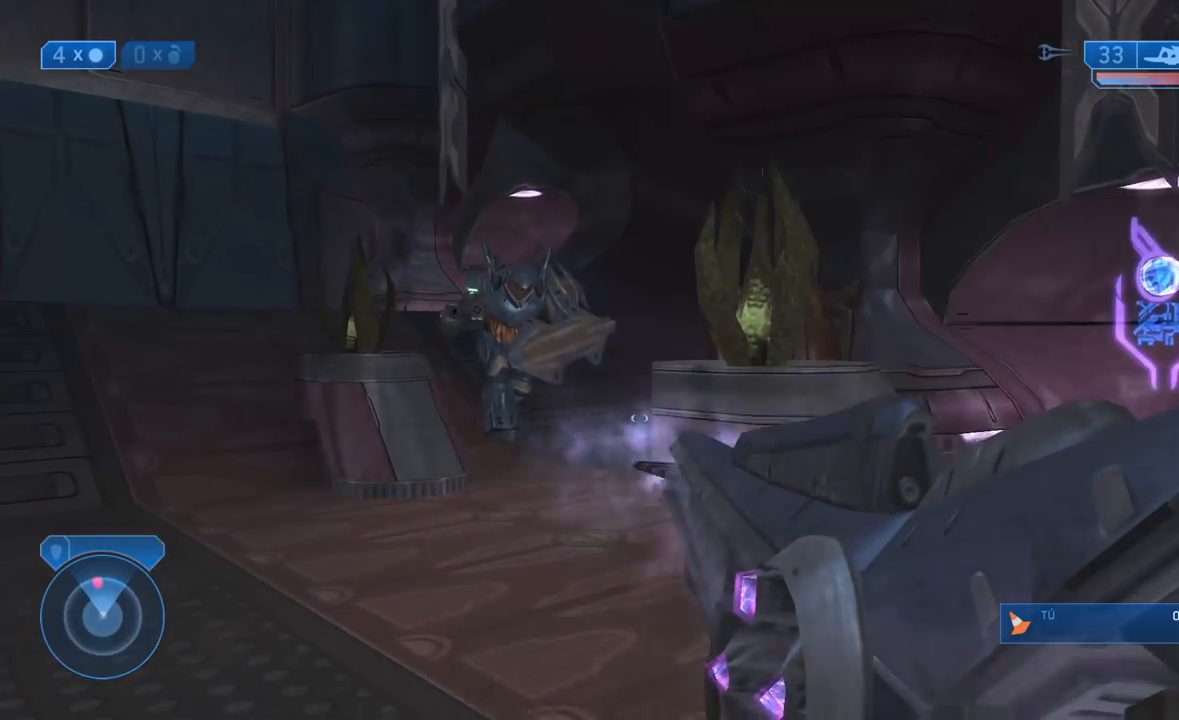
{"buttons": [], "left_stick": "up-left", "right_stick": "center", "events": []}